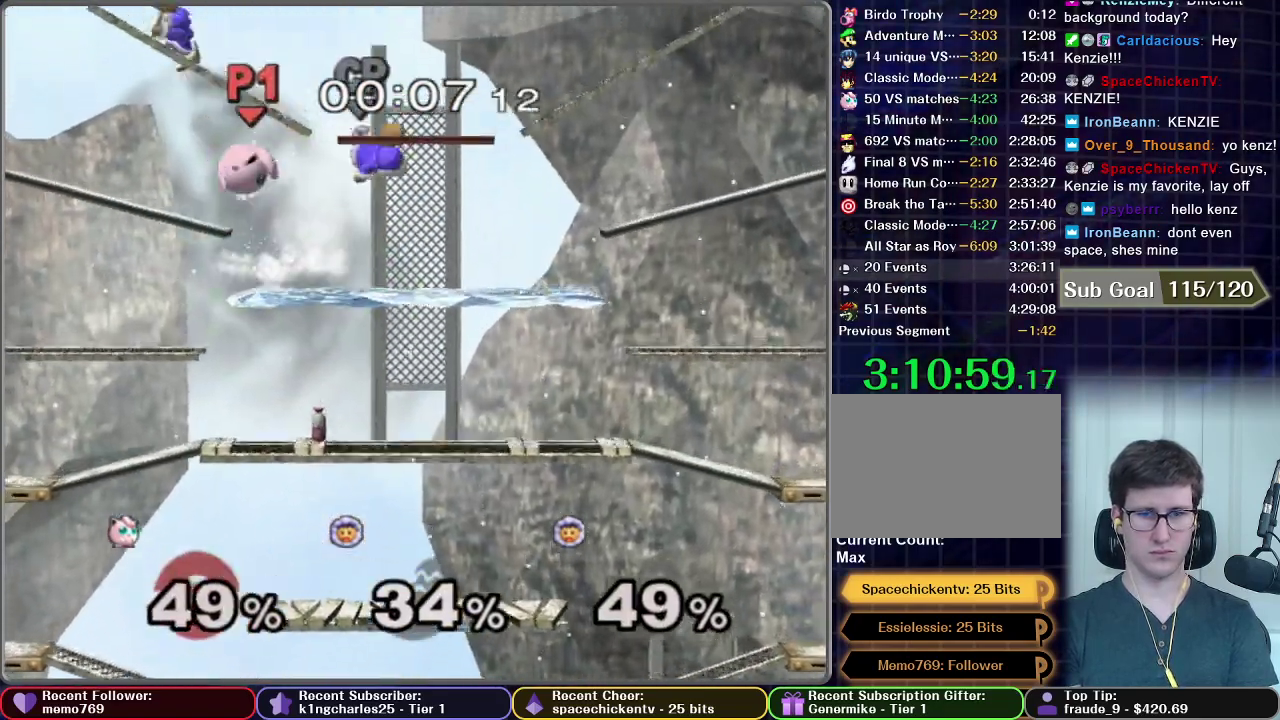
Gameplay with a controller (Nintendo layout); each line is a JSON object with the inputs held at the frame after it. "events" lists button and stick changes between this image and that frame as [ms after this image, input, new state], when the widget could be followed in between. This overlay highlights the sticks when they move; stick clicks (L3 R3) are not distinguishable. Not read: L3 R3.
{"buttons": [], "left_stick": "right", "right_stick": "center"}
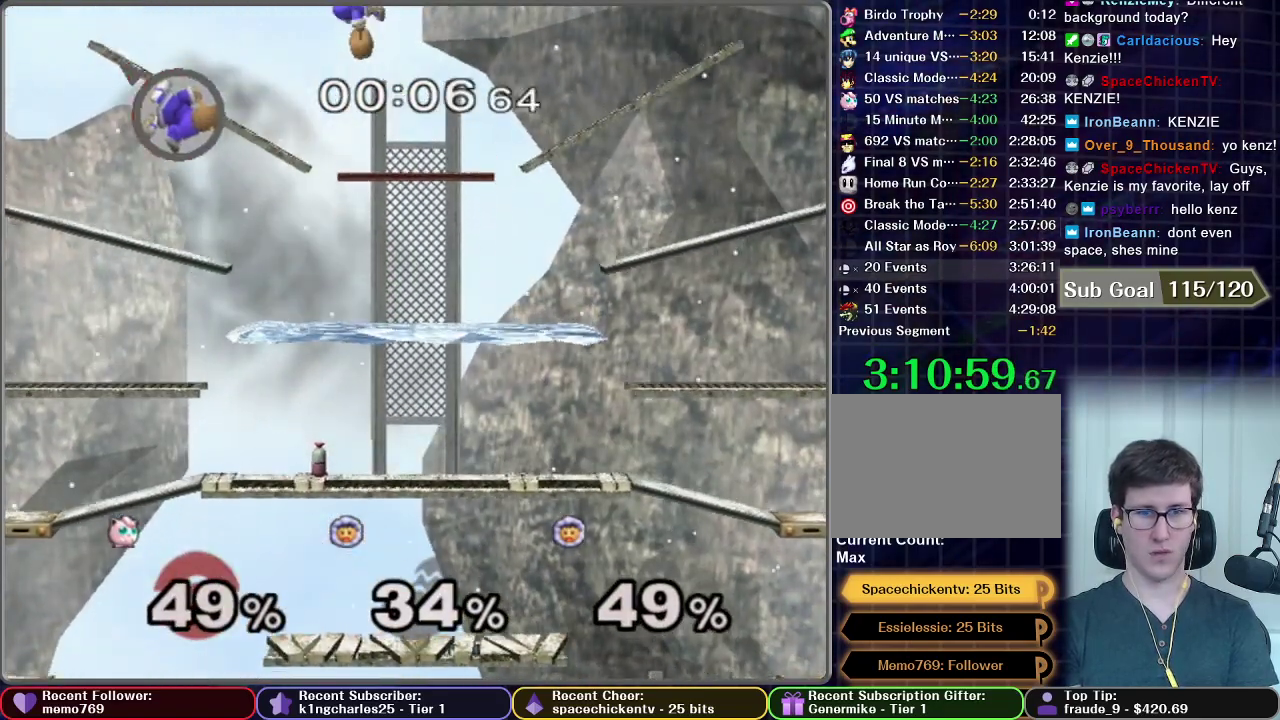
{"buttons": [], "left_stick": "right", "right_stick": "center"}
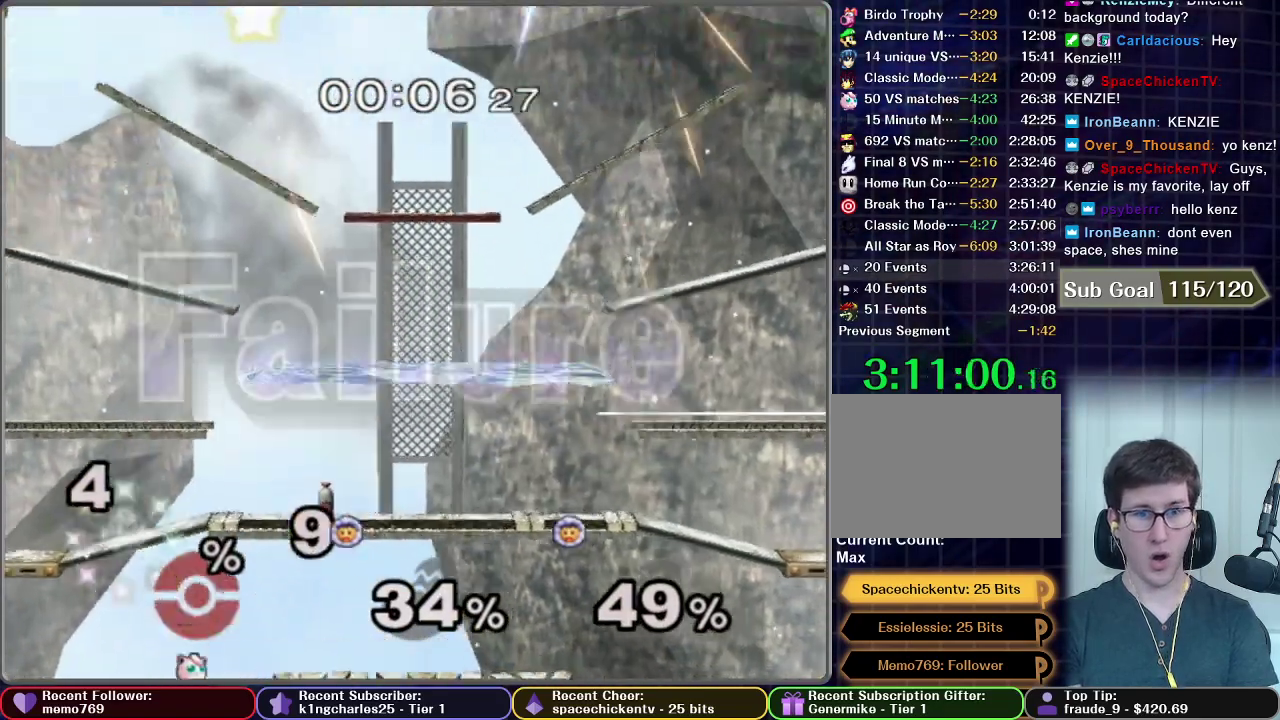
{"buttons": [], "left_stick": "right", "right_stick": "center"}
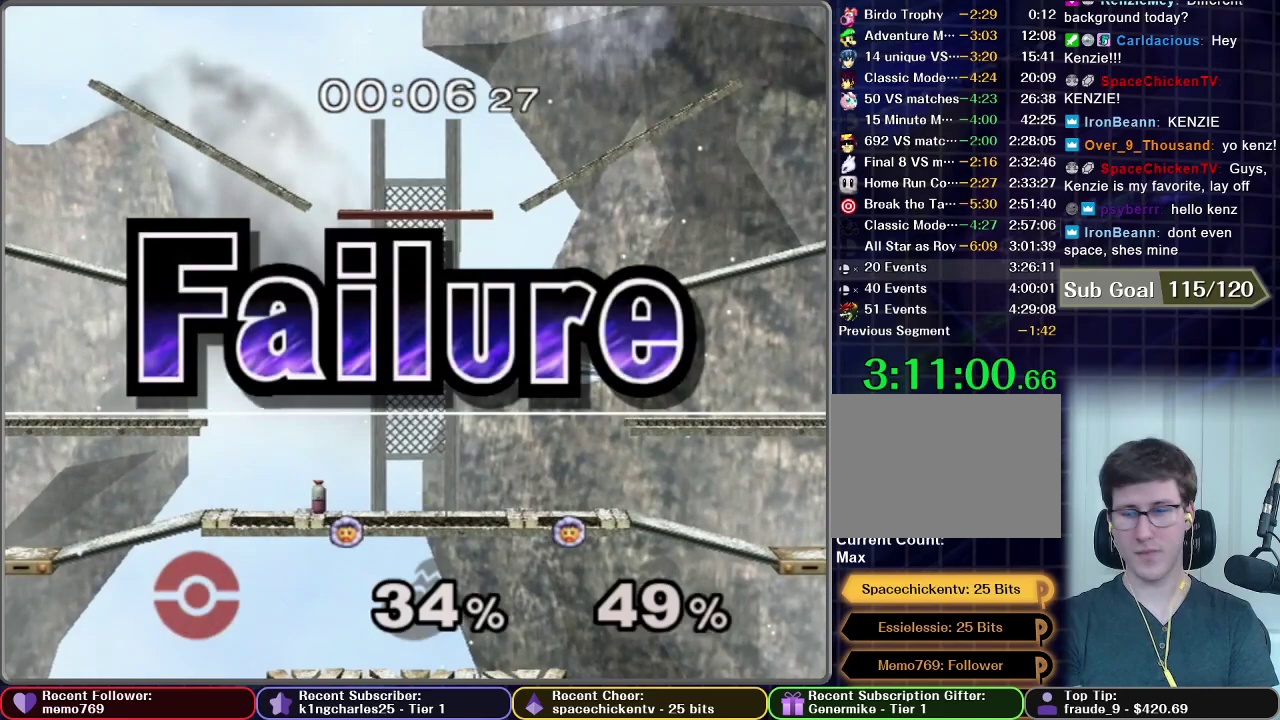
{"buttons": [], "left_stick": "center", "right_stick": "center", "events": [[33, "left_stick", "center"]]}
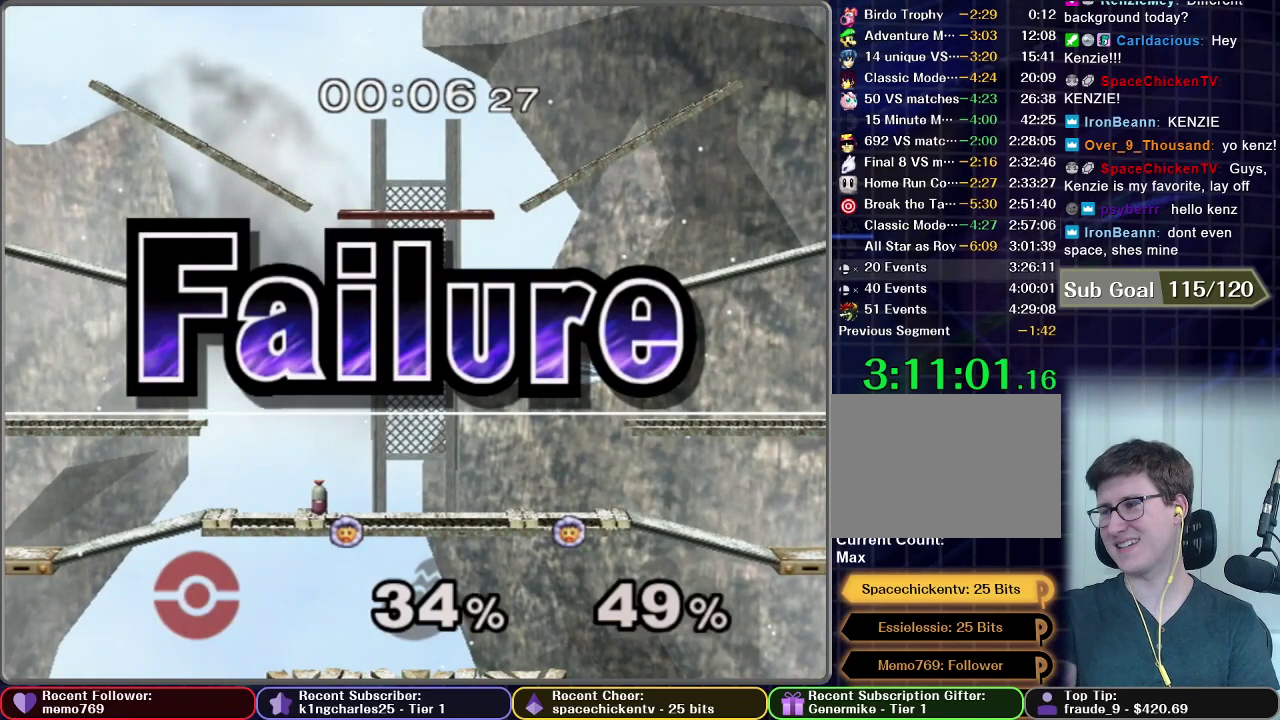
{"buttons": [], "left_stick": "center", "right_stick": "center", "events": []}
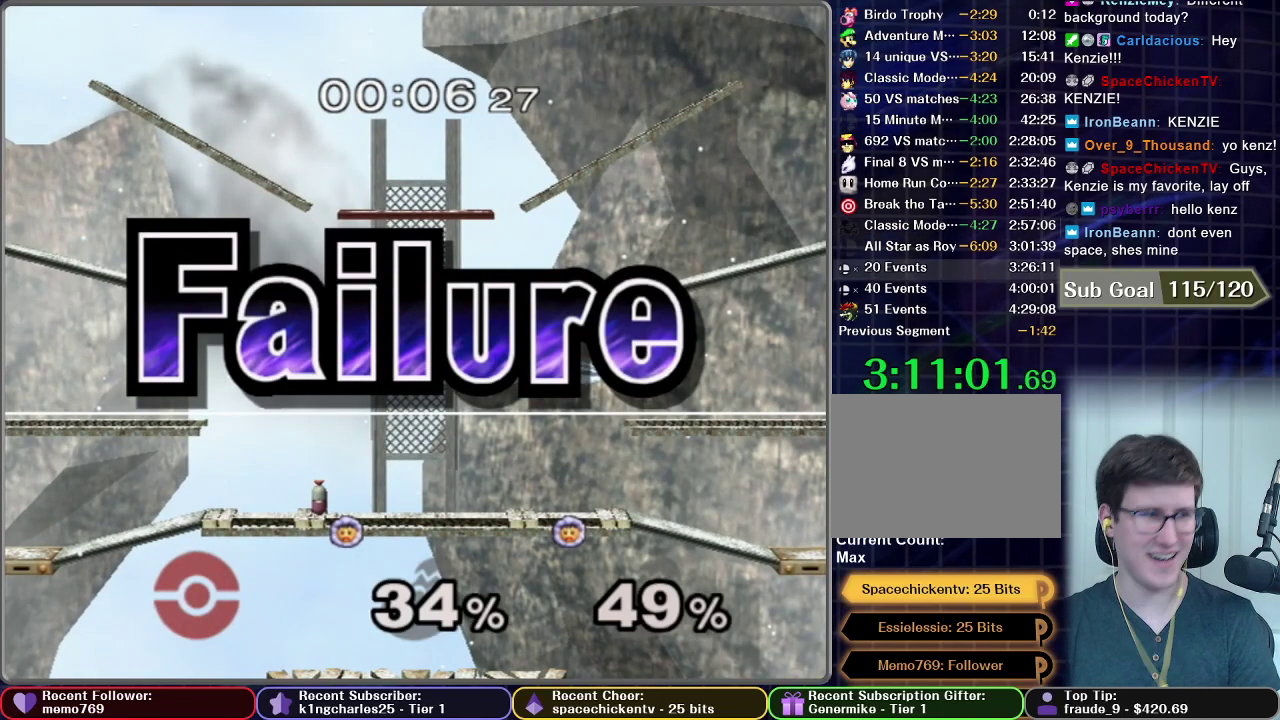
{"buttons": [], "left_stick": "center", "right_stick": "center", "events": []}
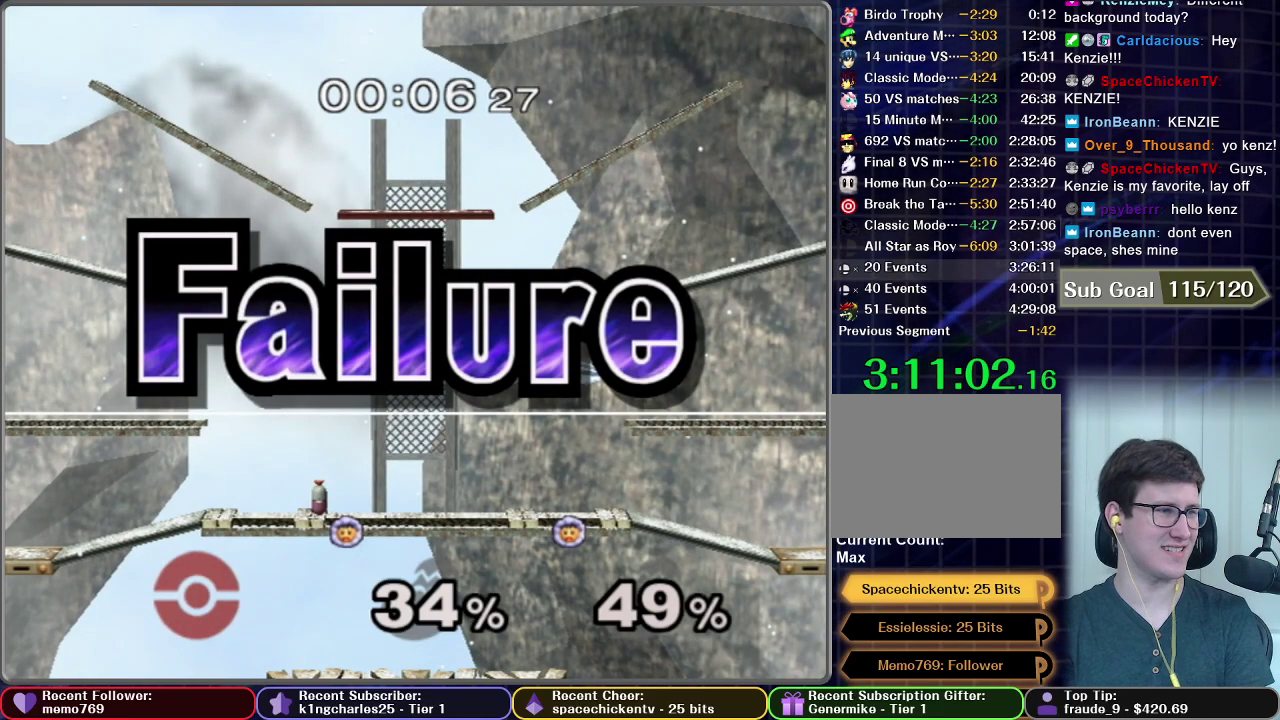
{"buttons": [], "left_stick": "center", "right_stick": "center", "events": [[83, "A", "down"], [183, "A", "up"], [317, "A", "down"], [417, "A", "up"]]}
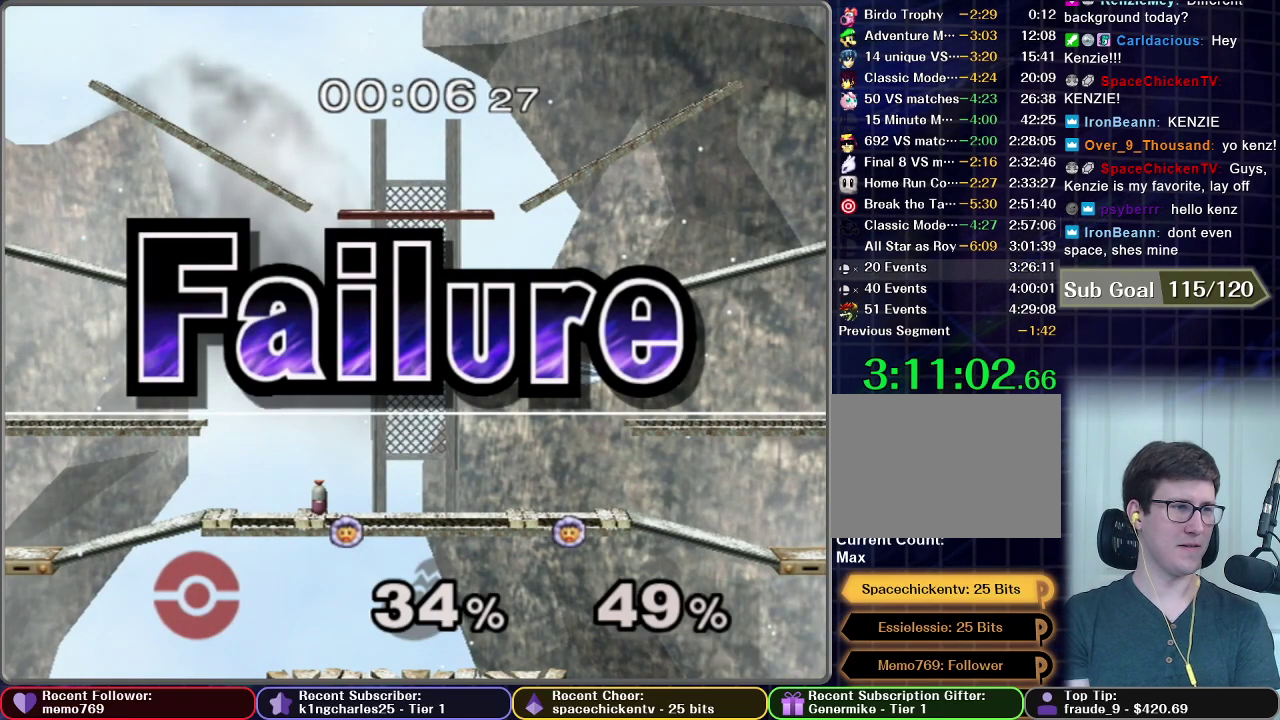
{"buttons": ["A"], "left_stick": "center", "right_stick": "center", "events": [[433, "A", "down"]]}
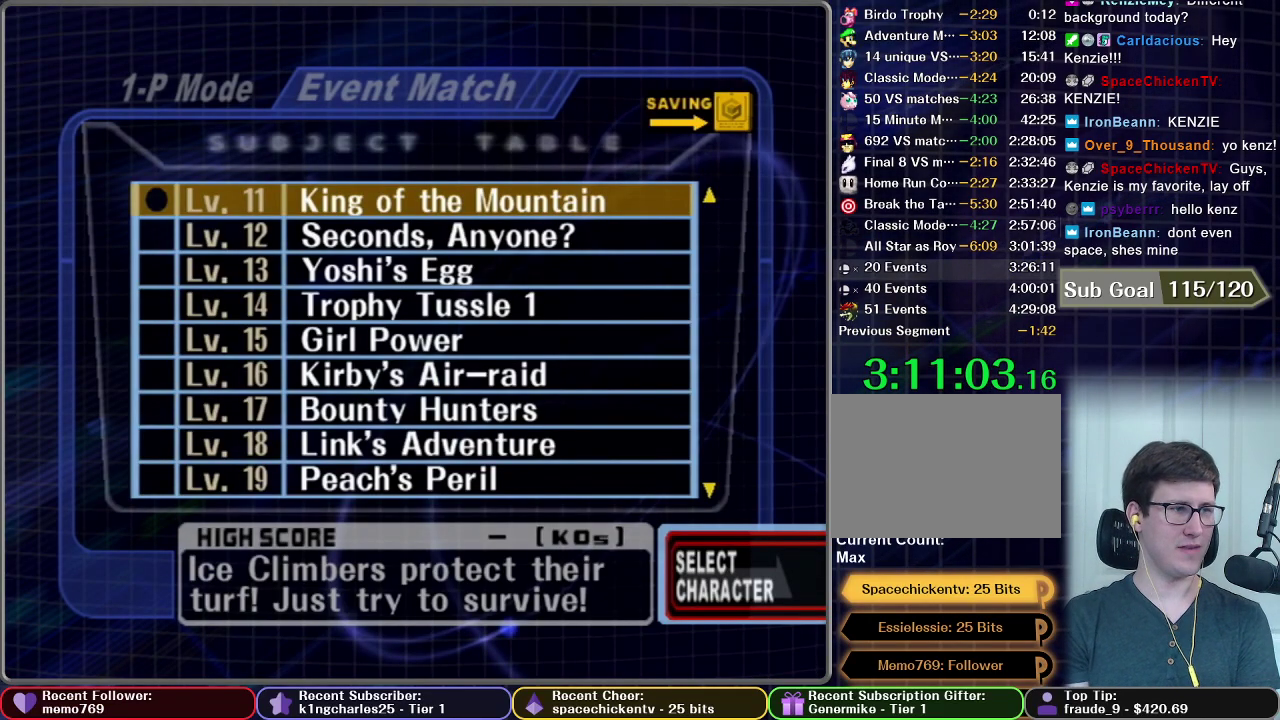
{"buttons": ["A", "START"], "left_stick": "center", "right_stick": "center", "events": [[183, "A", "up"], [267, "A", "down"], [350, "A", "up"], [367, "START", "down"], [467, "A", "down"]]}
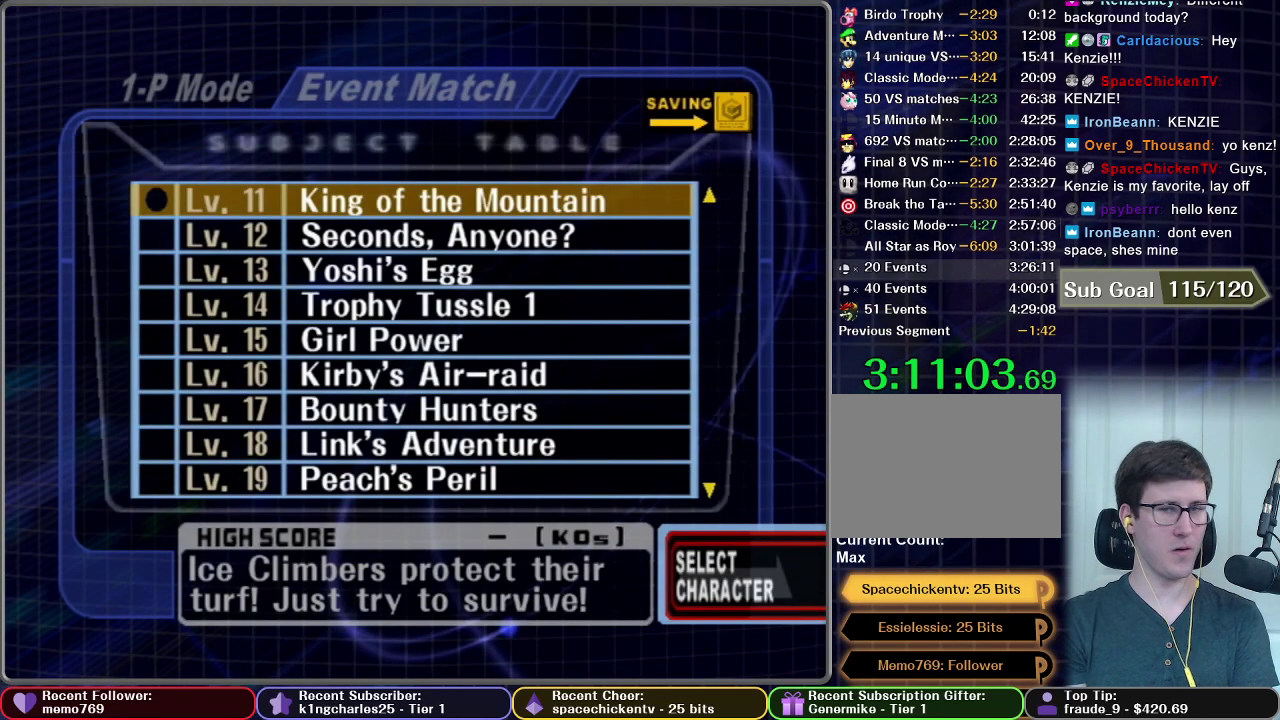
{"buttons": [], "left_stick": "center", "right_stick": "center", "events": [[17, "START", "up"], [67, "A", "up"], [117, "START", "down"], [167, "A", "down"], [233, "A", "up"], [250, "START", "up"], [383, "A", "down"], [383, "START", "down"], [467, "A", "up"], [483, "START", "up"]]}
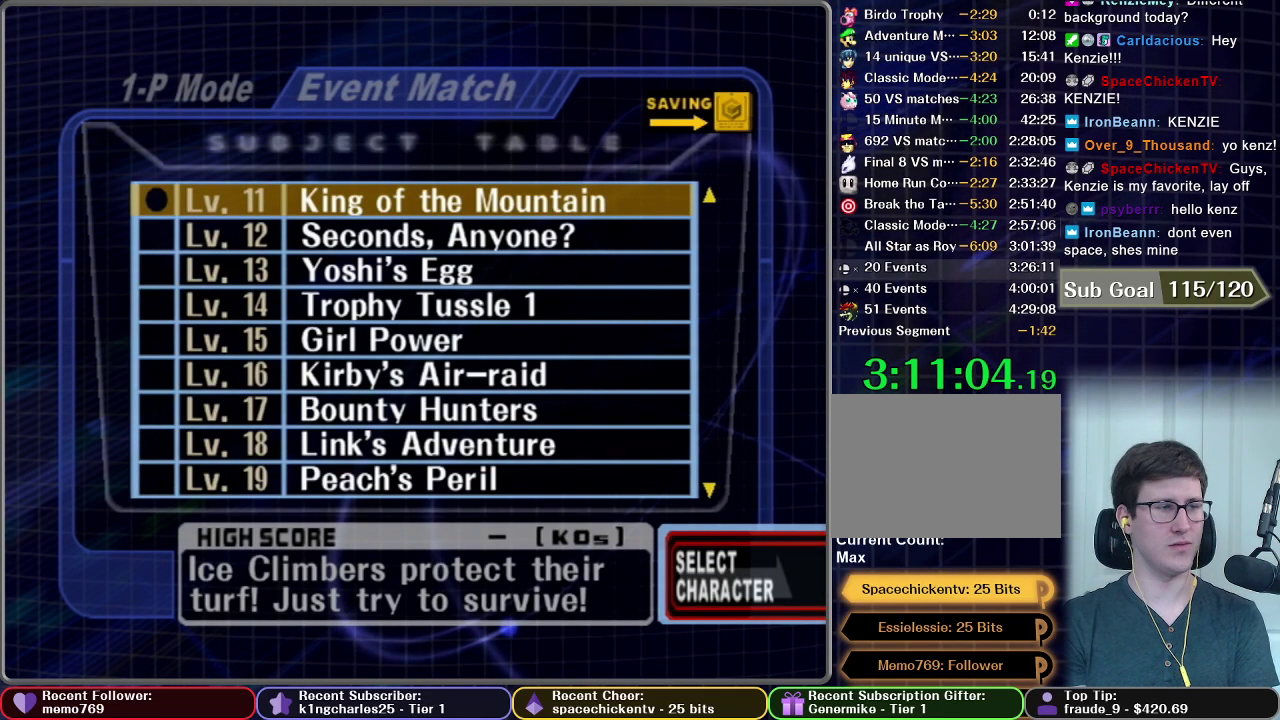
{"buttons": ["START"], "left_stick": "center", "right_stick": "center", "events": [[83, "A", "down"], [83, "START", "down"], [183, "A", "up"], [200, "START", "up"], [283, "START", "down"], [317, "A", "down"], [400, "A", "up"], [400, "START", "up"], [483, "START", "down"]]}
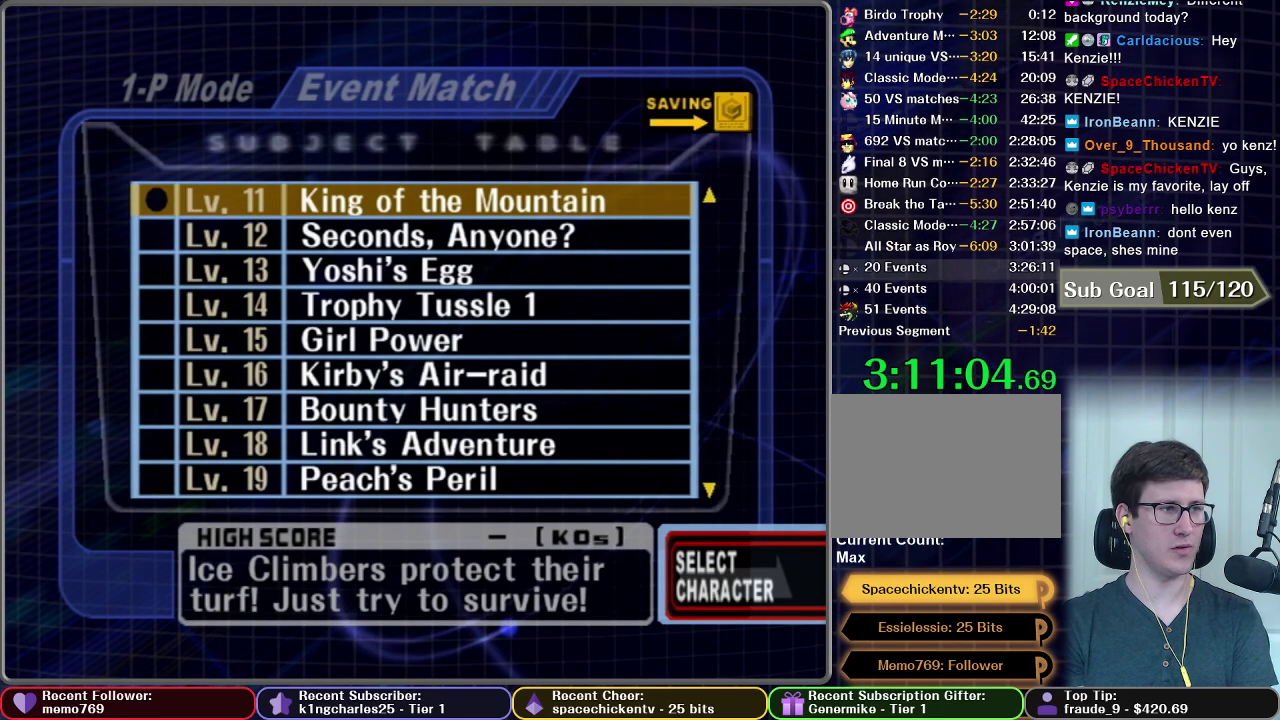
{"buttons": [], "left_stick": "center", "right_stick": "center", "events": [[17, "A", "down"], [100, "A", "up"], [100, "START", "up"], [200, "START", "down"], [217, "A", "down"], [283, "START", "up"], [317, "A", "up"], [383, "START", "down"], [483, "START", "up"]]}
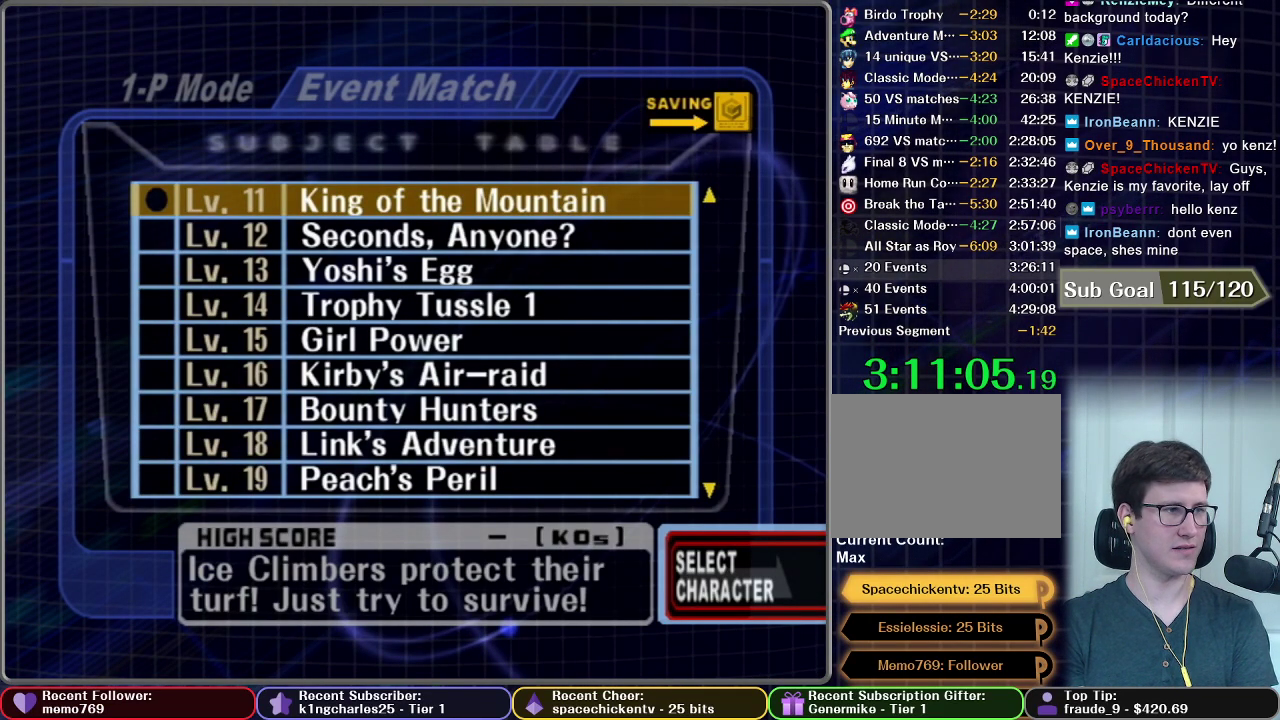
{"buttons": ["START"], "left_stick": "center", "right_stick": "center", "events": [[67, "START", "down"], [167, "START", "up"], [233, "START", "down"], [333, "START", "up"], [417, "START", "down"]]}
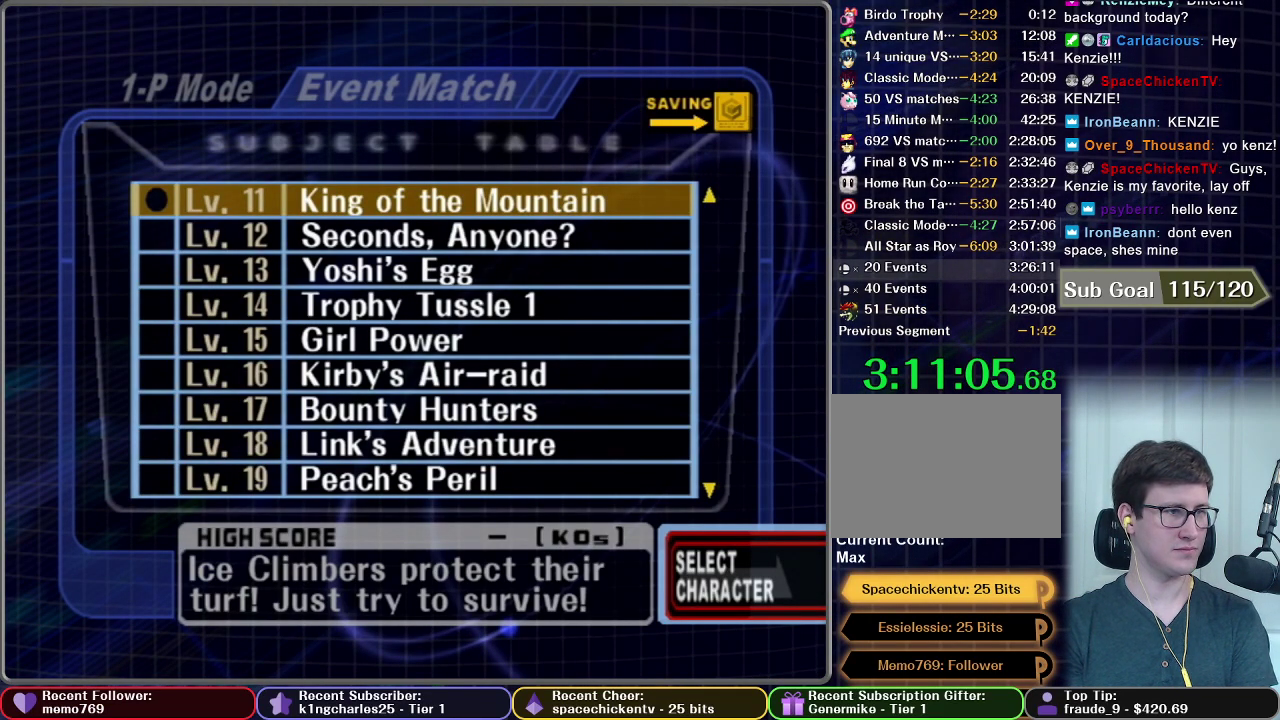
{"buttons": ["START"], "left_stick": "center", "right_stick": "center", "events": [[17, "START", "up"], [83, "START", "down"], [200, "START", "up"], [300, "START", "down"], [383, "START", "up"], [467, "START", "down"]]}
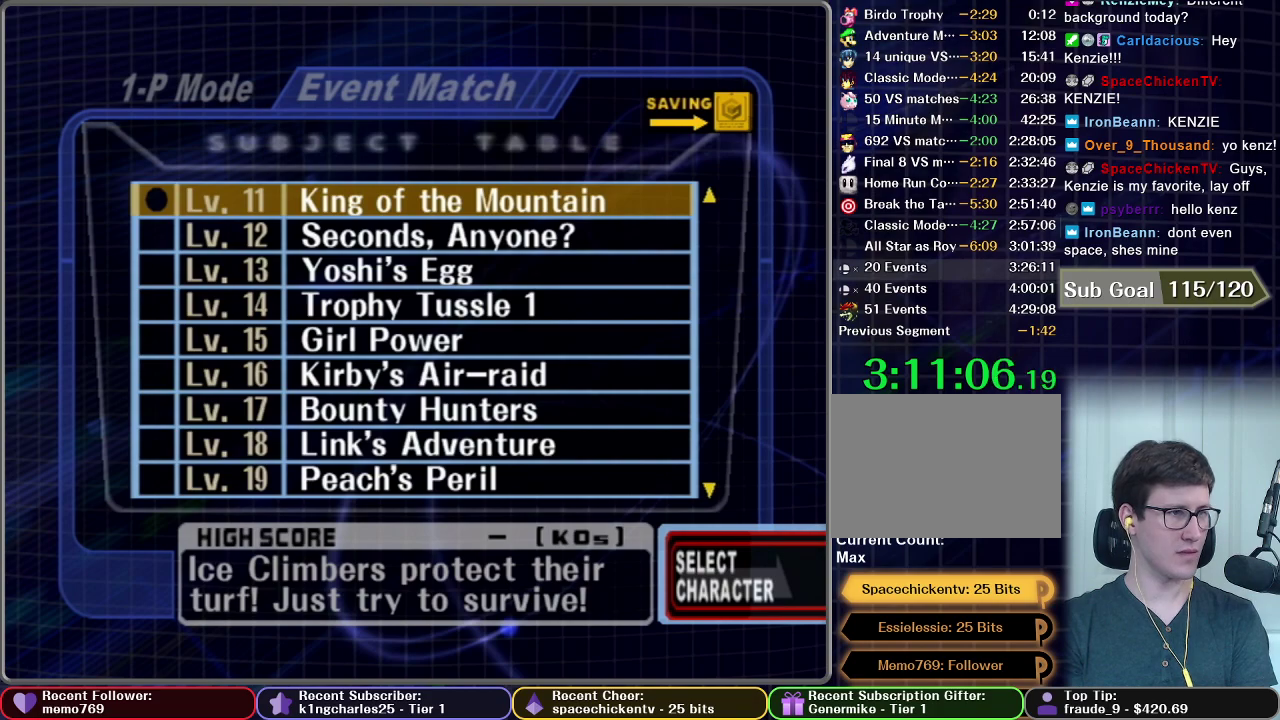
{"buttons": [], "left_stick": "center", "right_stick": "center", "events": [[67, "START", "up"], [150, "START", "down"], [267, "START", "up"], [350, "START", "down"], [450, "START", "up"]]}
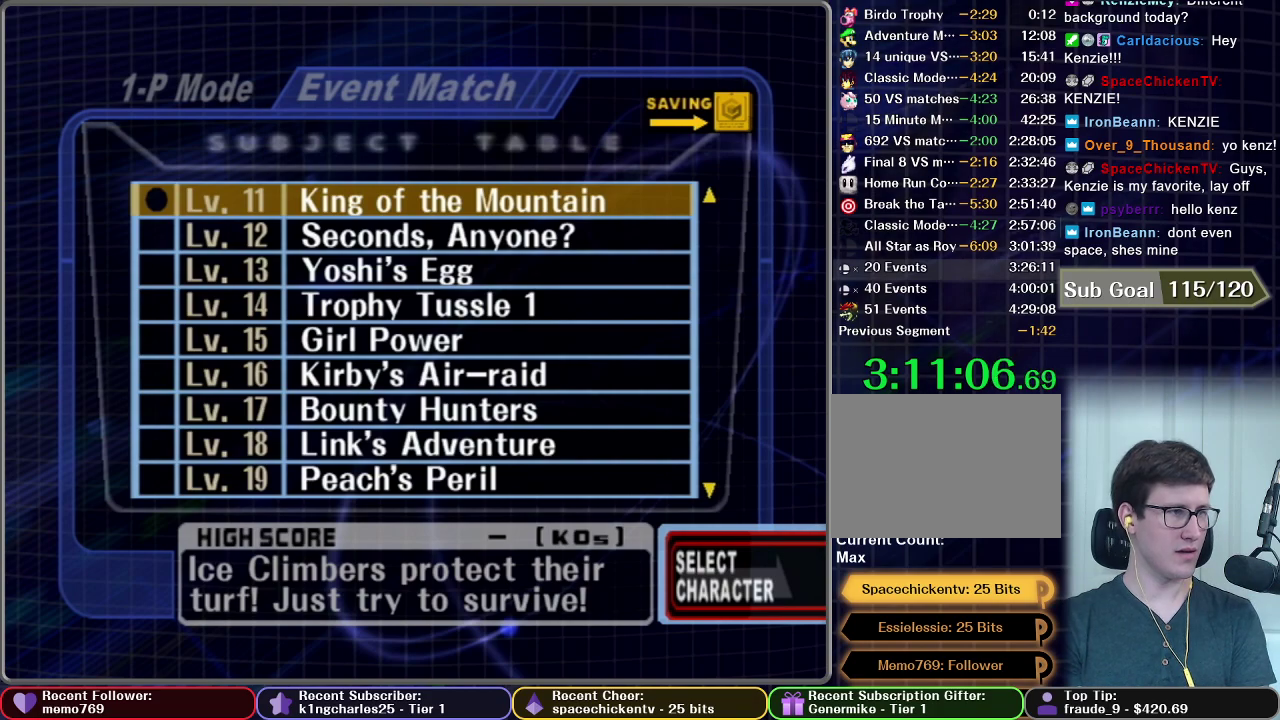
{"buttons": [], "left_stick": "center", "right_stick": "center", "events": [[50, "START", "down"], [133, "START", "up"], [233, "START", "down"], [317, "START", "up"], [400, "START", "down"], [500, "START", "up"]]}
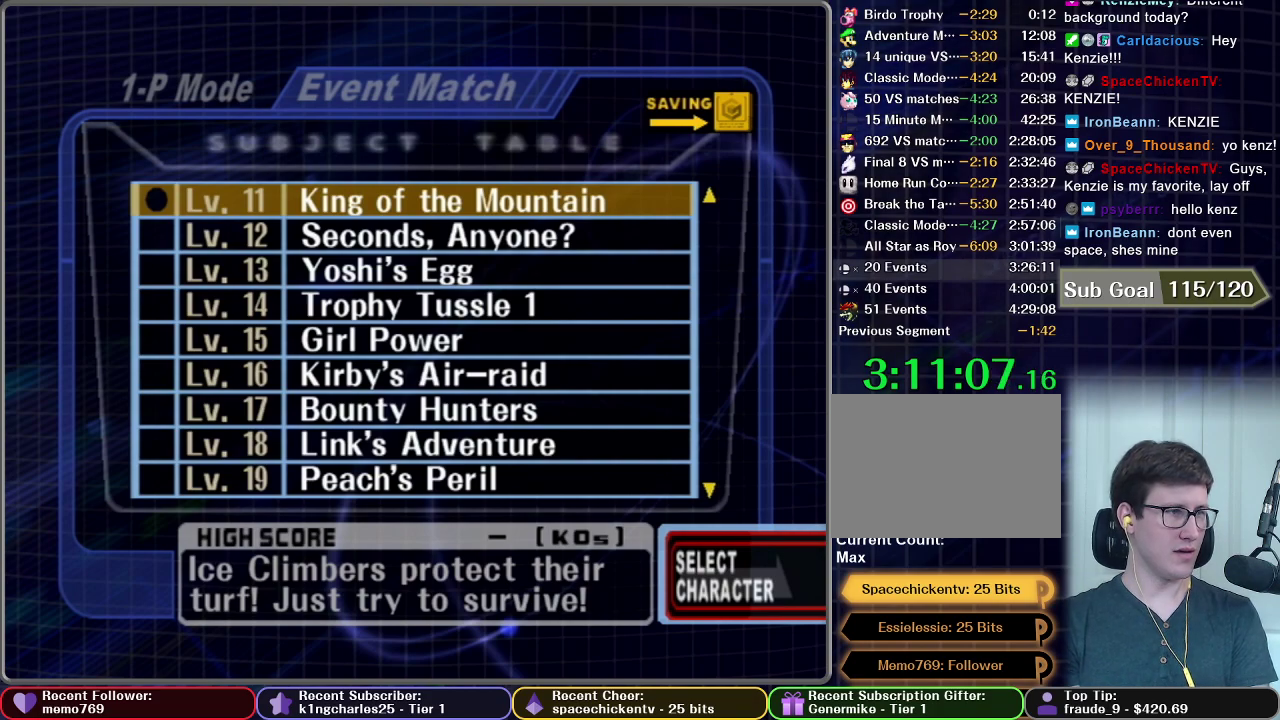
{"buttons": ["START"], "left_stick": "center", "right_stick": "center", "events": [[83, "START", "down"], [183, "START", "up"], [250, "START", "down"], [350, "START", "up"], [450, "START", "down"]]}
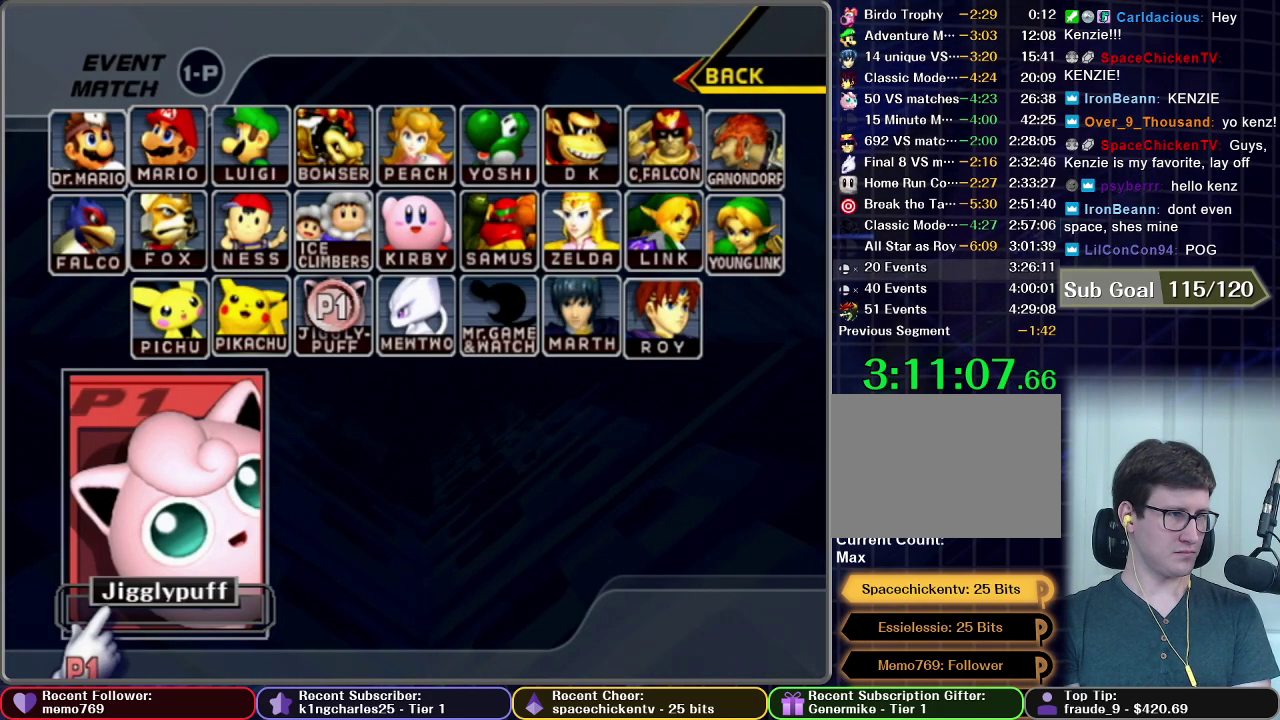
{"buttons": ["START"], "left_stick": "center", "right_stick": "center", "events": [[33, "START", "up"], [117, "START", "down"], [217, "START", "up"], [283, "START", "down"], [350, "START", "up"], [433, "START", "down"]]}
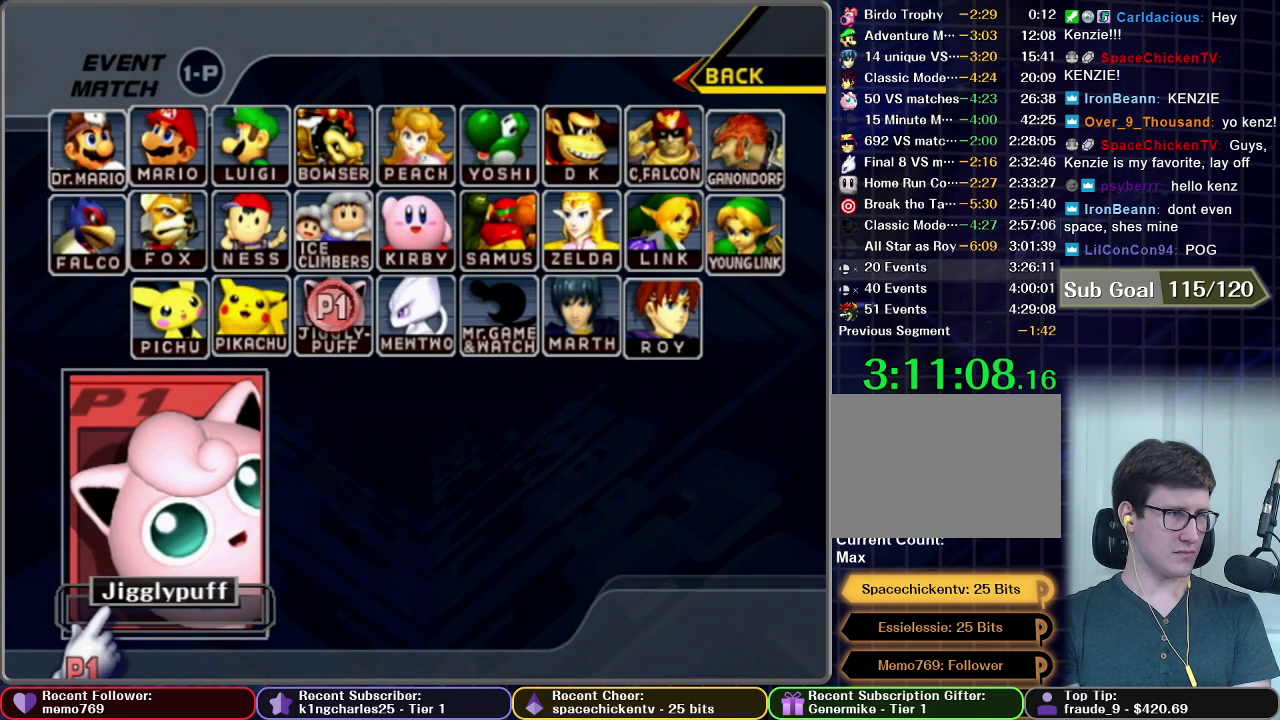
{"buttons": [], "left_stick": "center", "right_stick": "center", "events": [[17, "START", "up"], [117, "START", "down"], [183, "START", "up"]]}
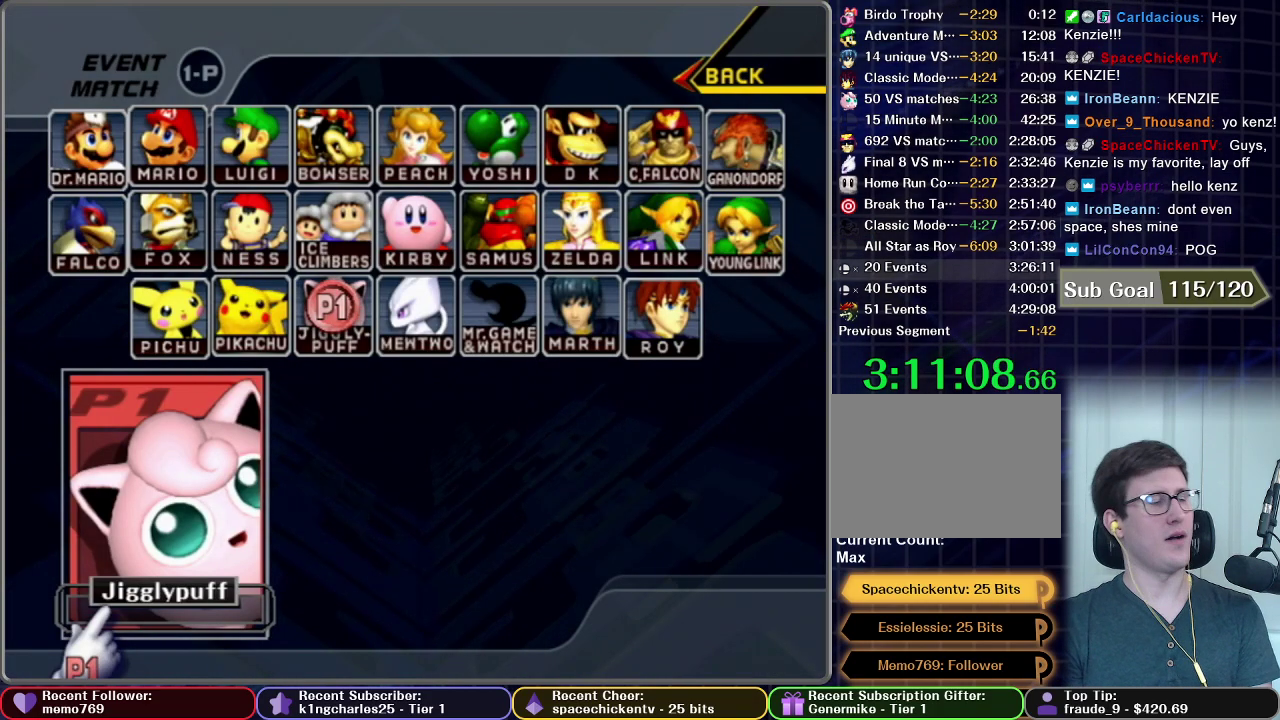
{"buttons": [], "left_stick": "center", "right_stick": "center", "events": []}
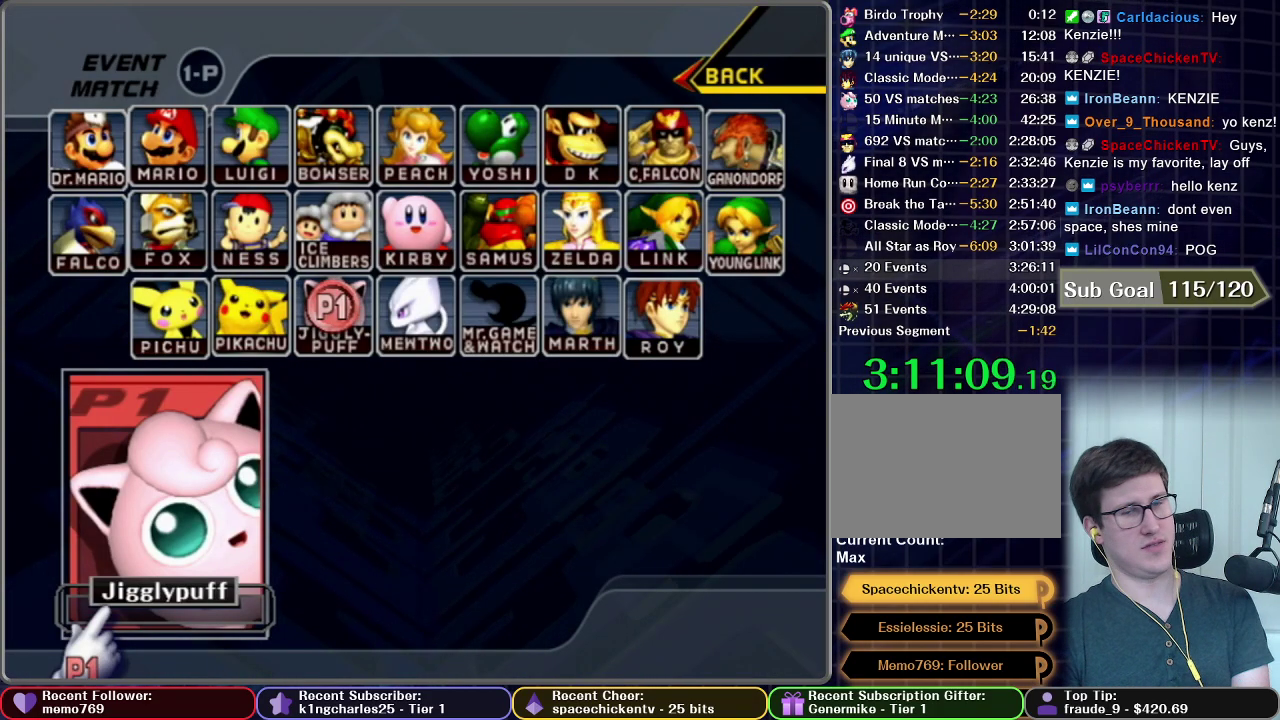
{"buttons": [], "left_stick": "center", "right_stick": "center", "events": []}
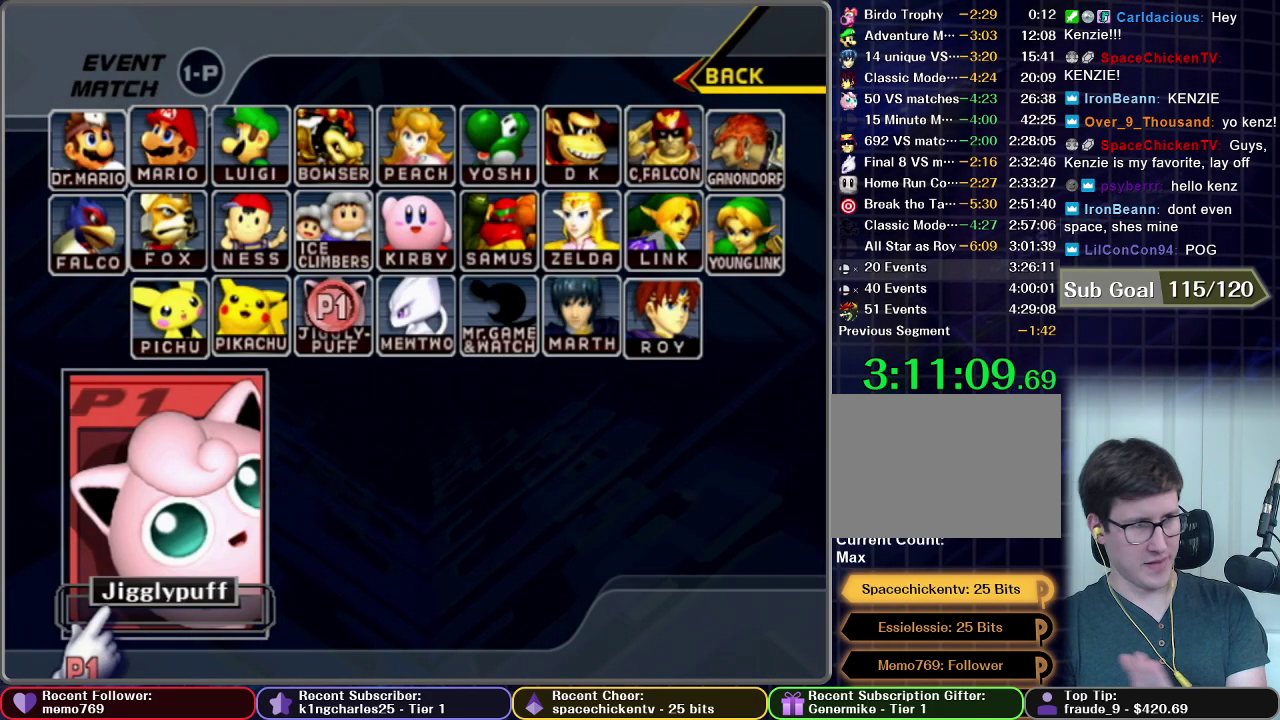
{"buttons": [], "left_stick": "center", "right_stick": "center", "events": []}